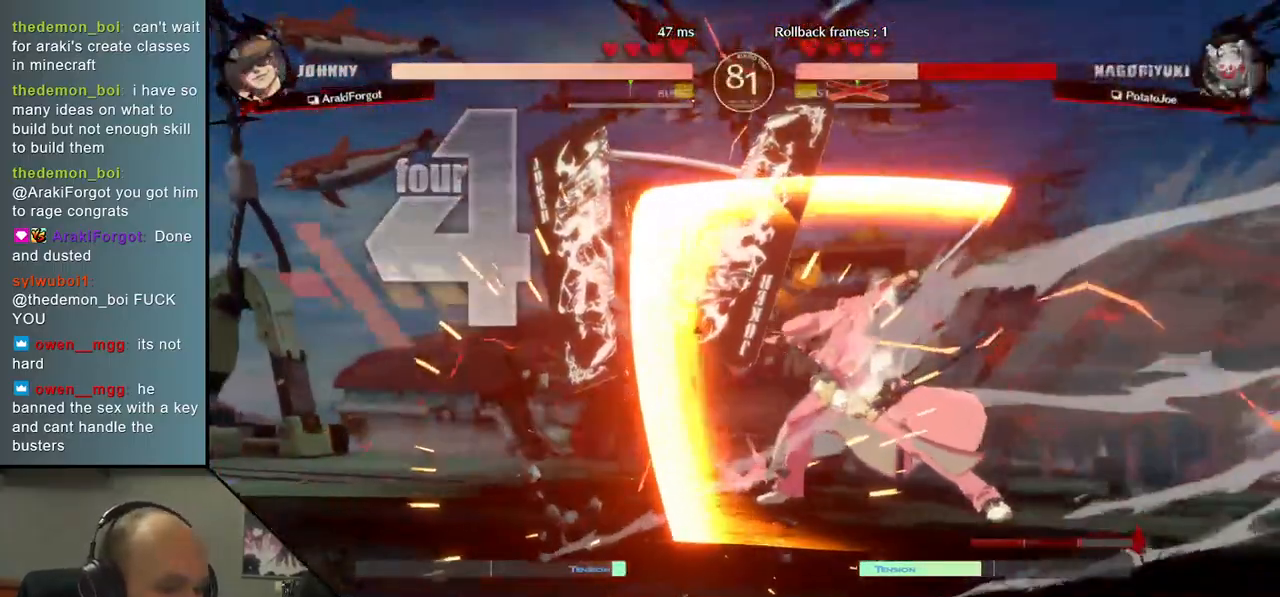
Gameplay with a controller (arcade stick); each line is a JSON object with the inputs held at the frame after it. "events" lists button and stick changes between this image and that frame as [ms after this image, input, new state], when the widget could be followed in between. Not read: L3 R3.
{"buttons": [], "left_stick": "center", "events": [[283, "left_stick", "center"]]}
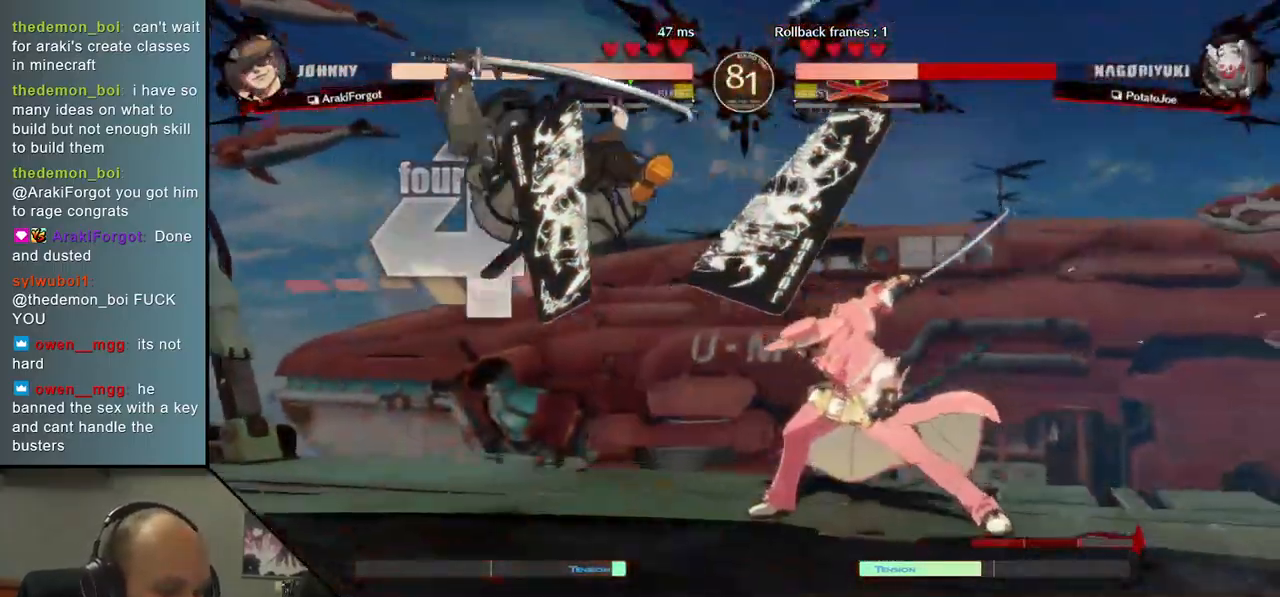
{"buttons": [], "left_stick": "center", "events": []}
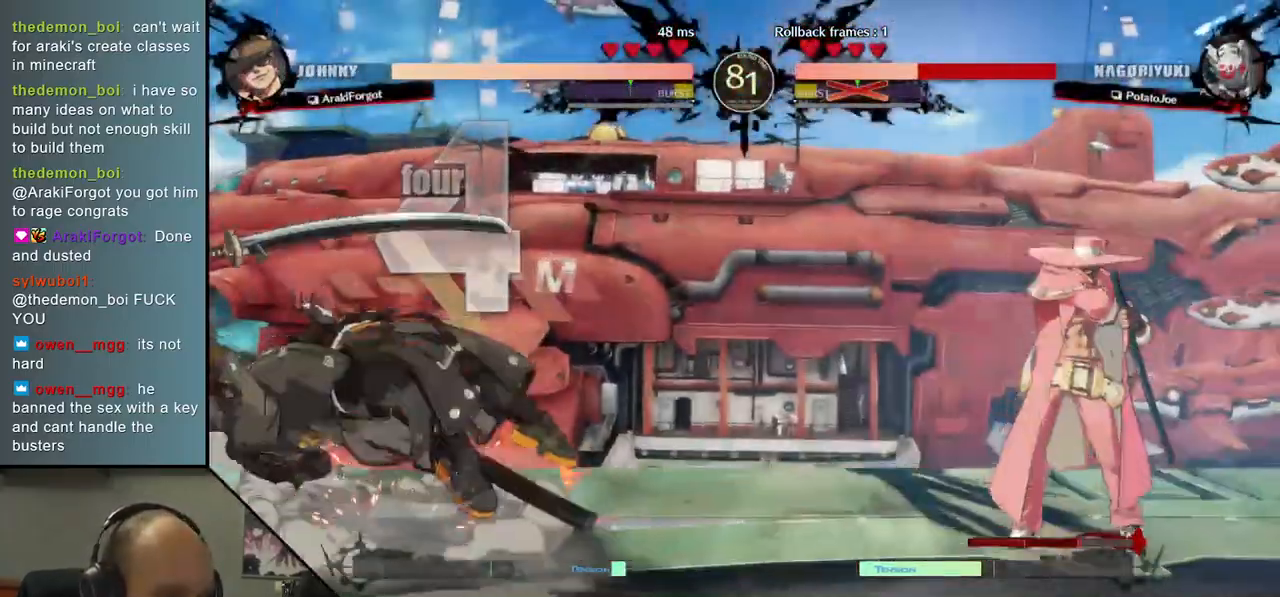
{"buttons": [], "left_stick": "right", "events": [[350, "left_stick", "left"], [433, "left_stick", "right"]]}
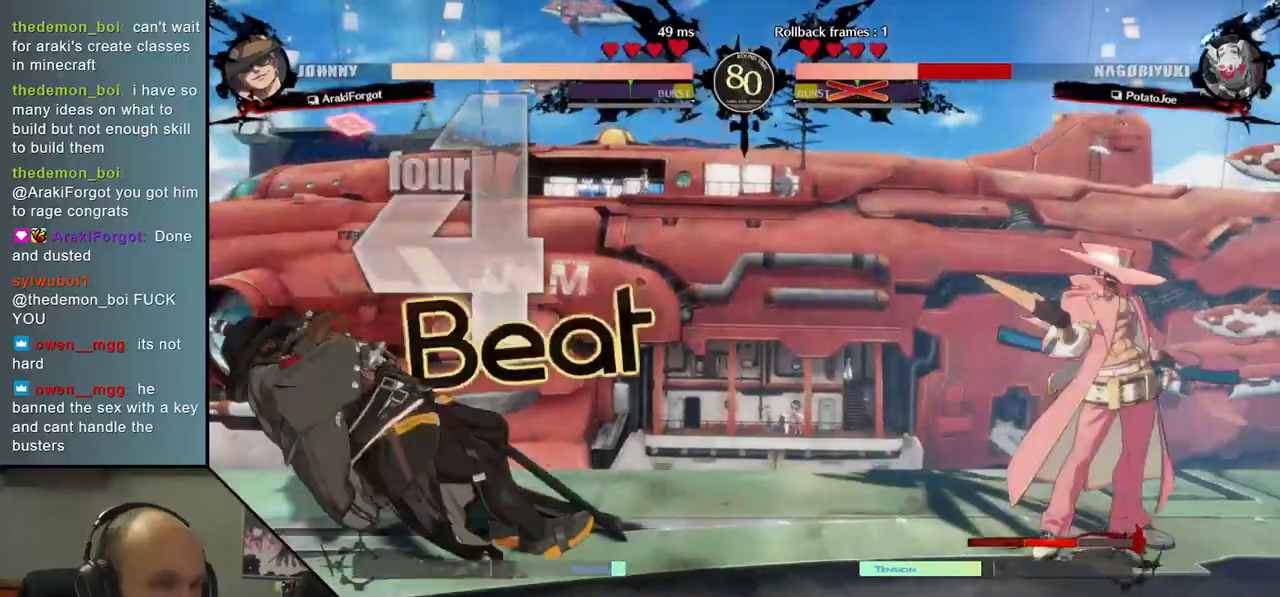
{"buttons": [], "left_stick": "right", "events": [[167, "R1", "down"], [250, "R1", "up"], [350, "R1", "down"], [417, "R1", "up"]]}
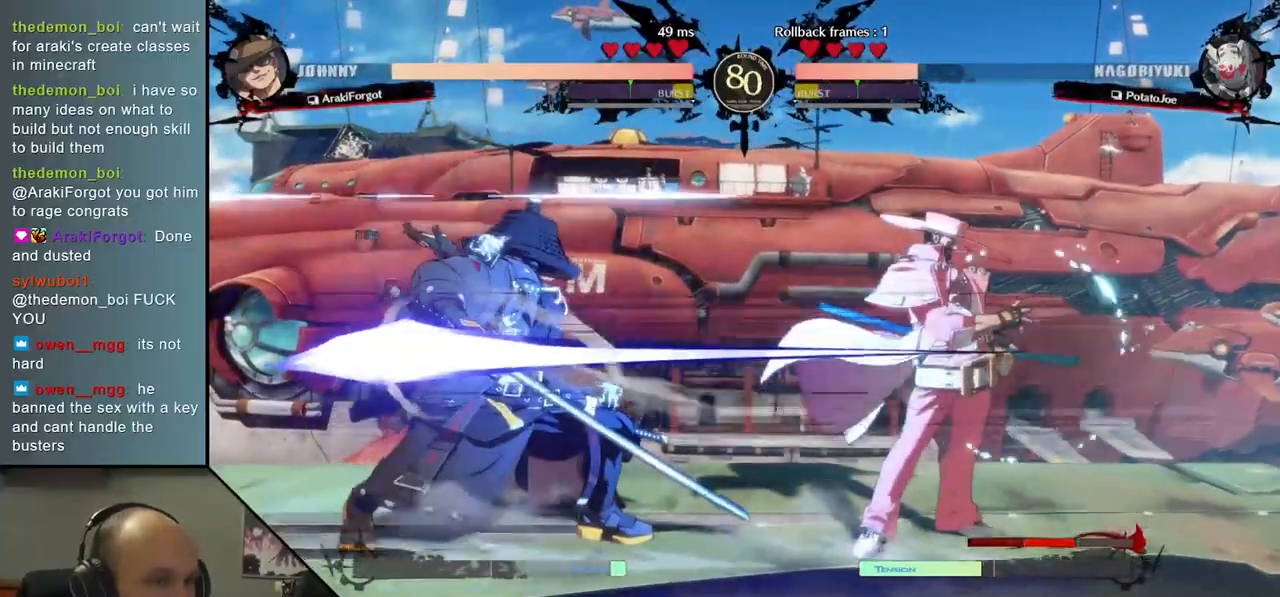
{"buttons": [], "left_stick": "center", "events": [[17, "R1", "down"], [83, "R1", "up"], [317, "left_stick", "center"], [367, "TRIANGLE", "down"], [450, "TRIANGLE", "up"]]}
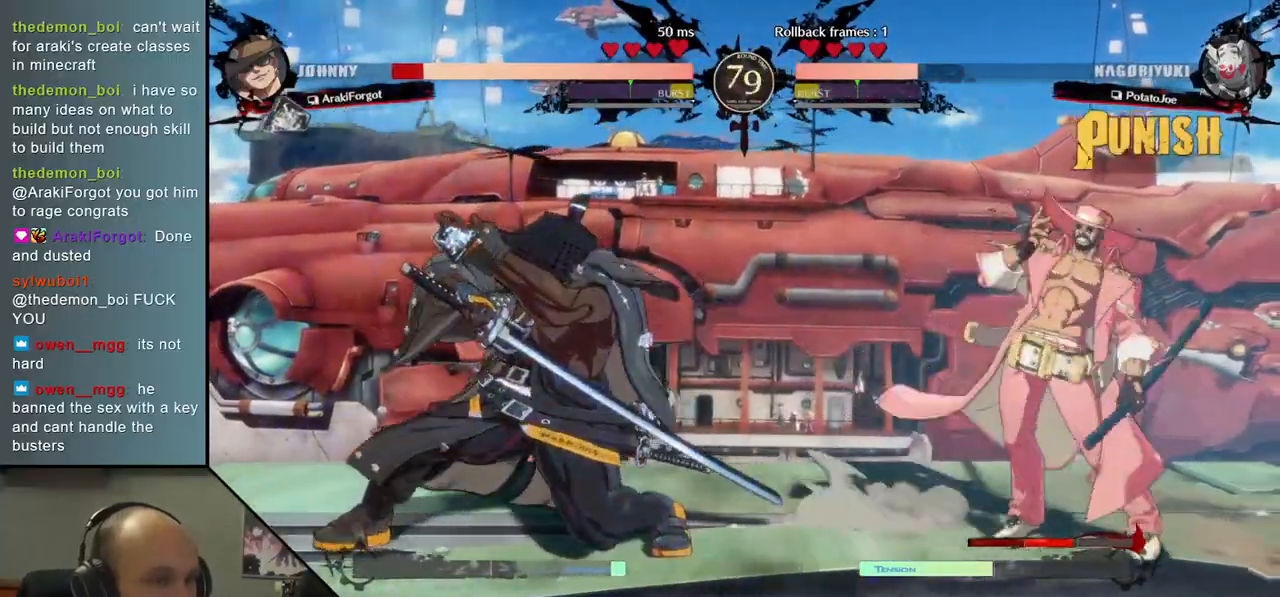
{"buttons": ["TRIANGLE"], "left_stick": "center", "events": [[67, "TRIANGLE", "down"], [150, "TRIANGLE", "up"], [250, "TRIANGLE", "down"], [317, "TRIANGLE", "up"], [433, "TRIANGLE", "down"]]}
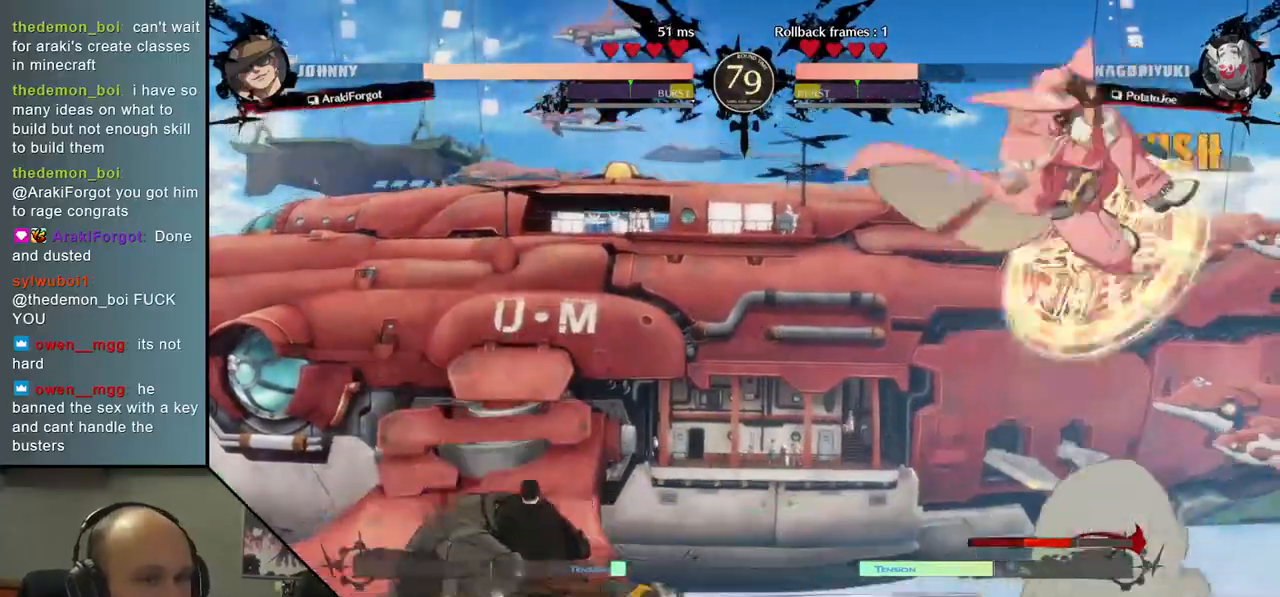
{"buttons": [], "left_stick": "down-left", "events": [[33, "TRIANGLE", "up"], [100, "left_stick", "left"], [300, "left_stick", "down-left"], [333, "SQUARE", "down"], [500, "SQUARE", "up"]]}
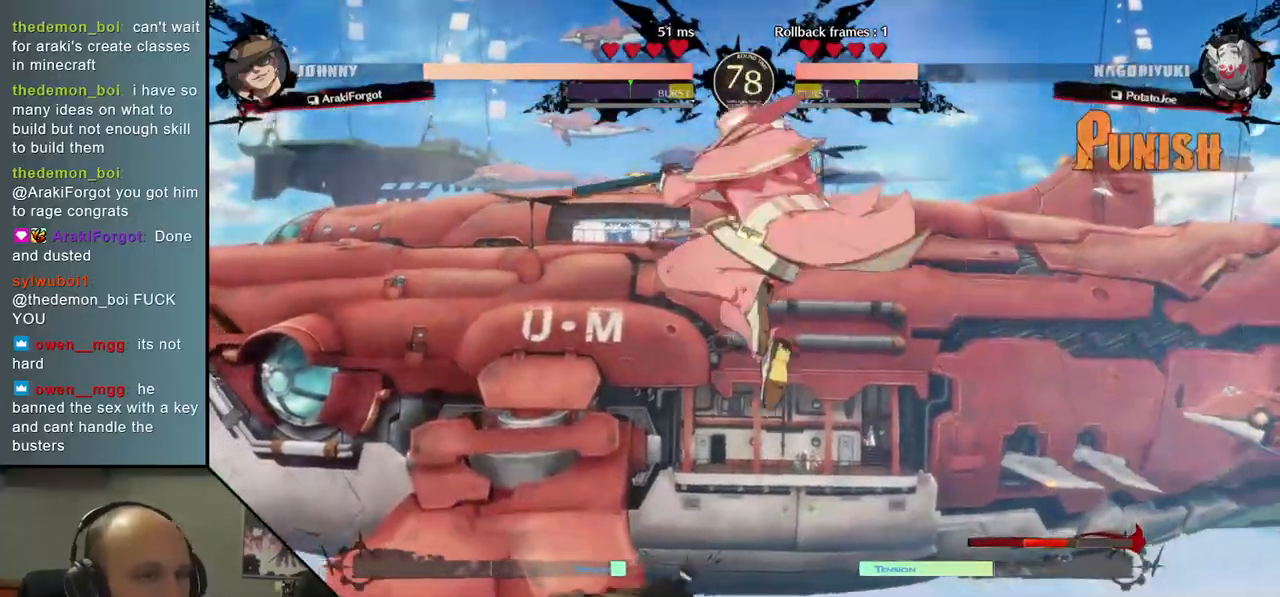
{"buttons": [], "left_stick": "down-left", "events": []}
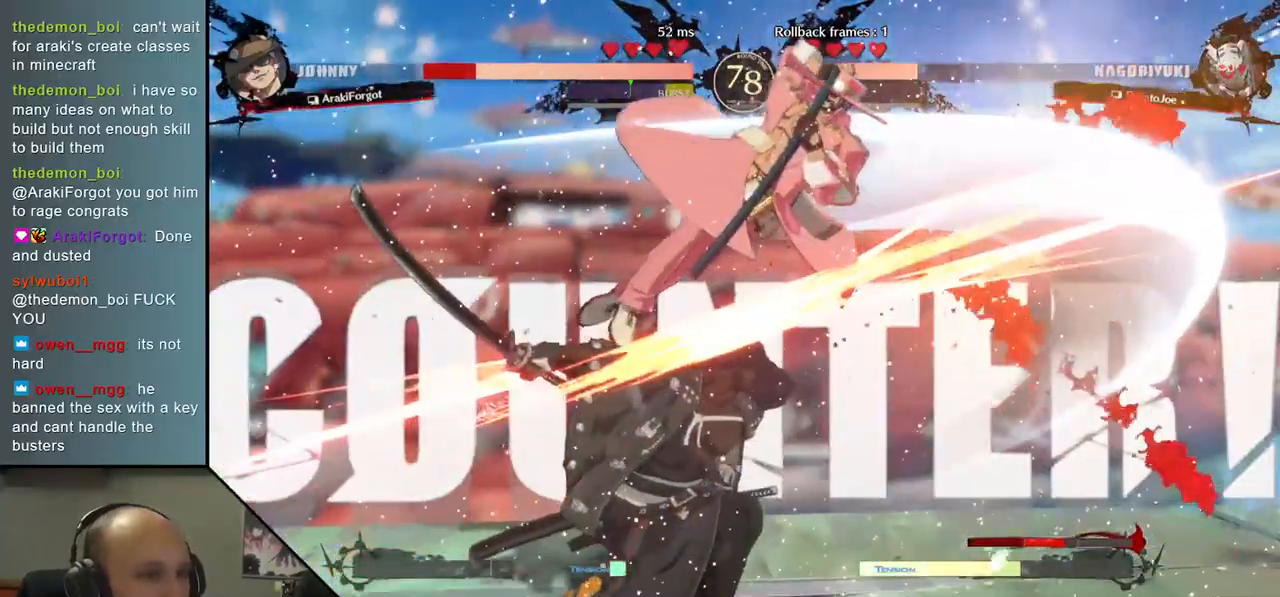
{"buttons": [], "left_stick": "center", "events": [[17, "left_stick", "down-right"], [67, "left_stick", "right"], [117, "L2", "down"], [217, "L2", "up"], [217, "left_stick", "center"]]}
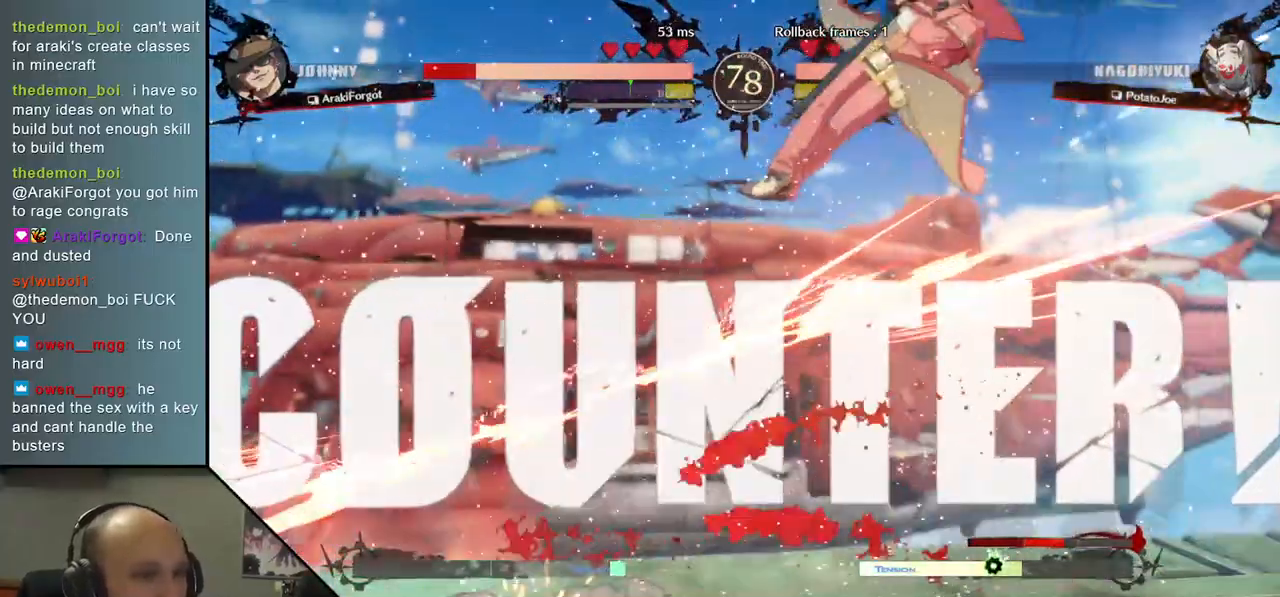
{"buttons": [], "left_stick": "center", "events": [[367, "TRIANGLE", "down"], [500, "TRIANGLE", "up"]]}
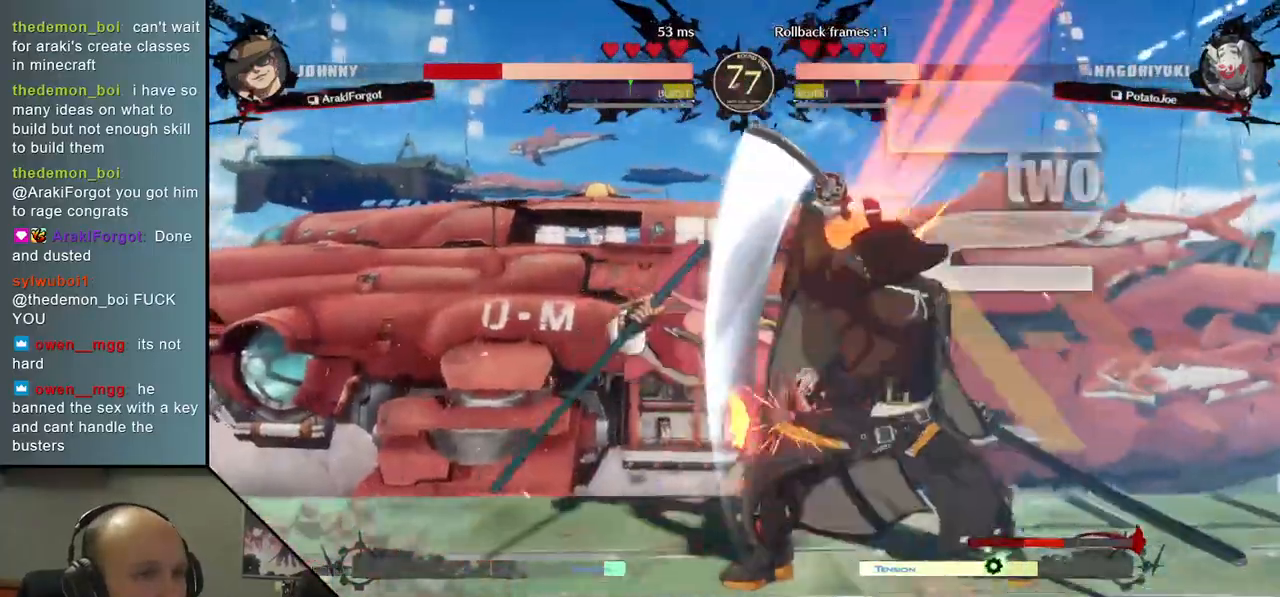
{"buttons": [], "left_stick": "center", "events": [[367, "TRIANGLE", "down"], [450, "TRIANGLE", "up"]]}
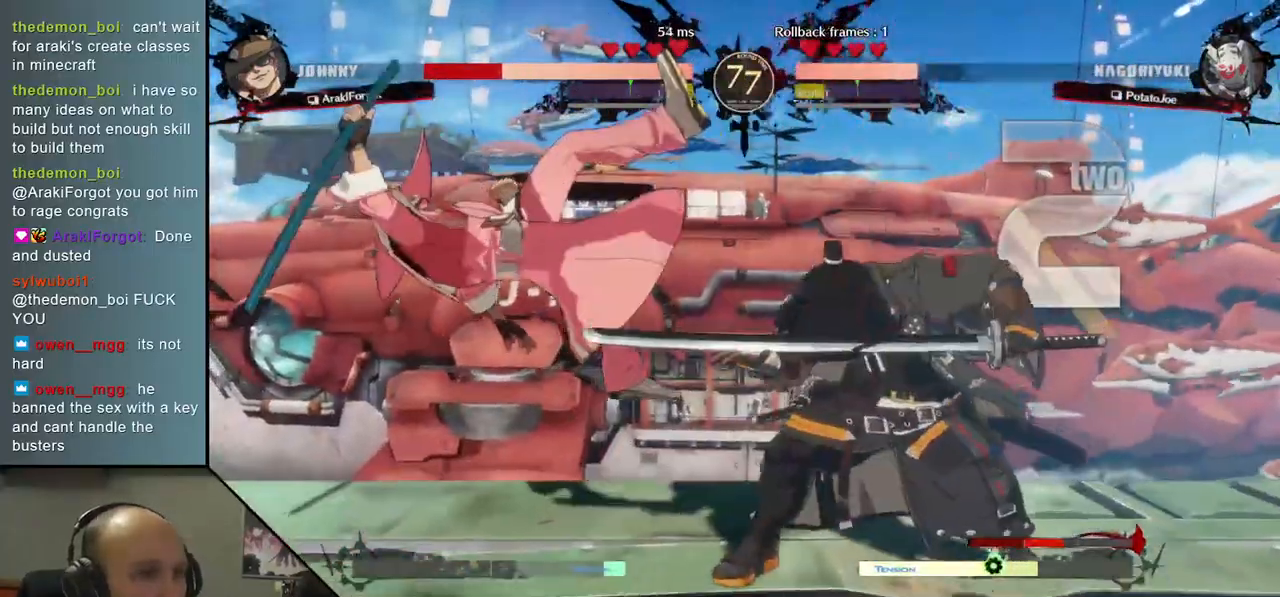
{"buttons": [], "left_stick": "left", "events": [[50, "TRIANGLE", "down"], [117, "TRIANGLE", "up"], [217, "TRIANGLE", "down"], [300, "TRIANGLE", "up"], [417, "TRIANGLE", "down"], [483, "left_stick", "left"], [500, "TRIANGLE", "up"]]}
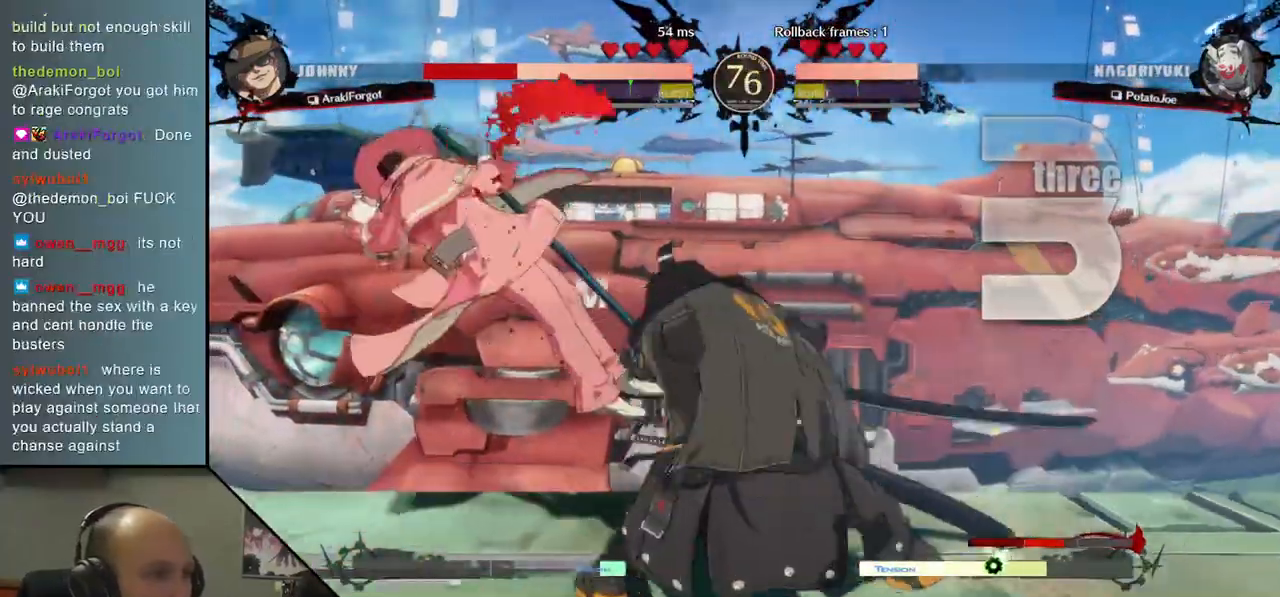
{"buttons": [], "left_stick": "center", "events": [[117, "left_stick", "right"], [200, "TRIANGLE", "down"], [200, "left_stick", "left"], [283, "left_stick", "center"], [317, "TRIANGLE", "up"]]}
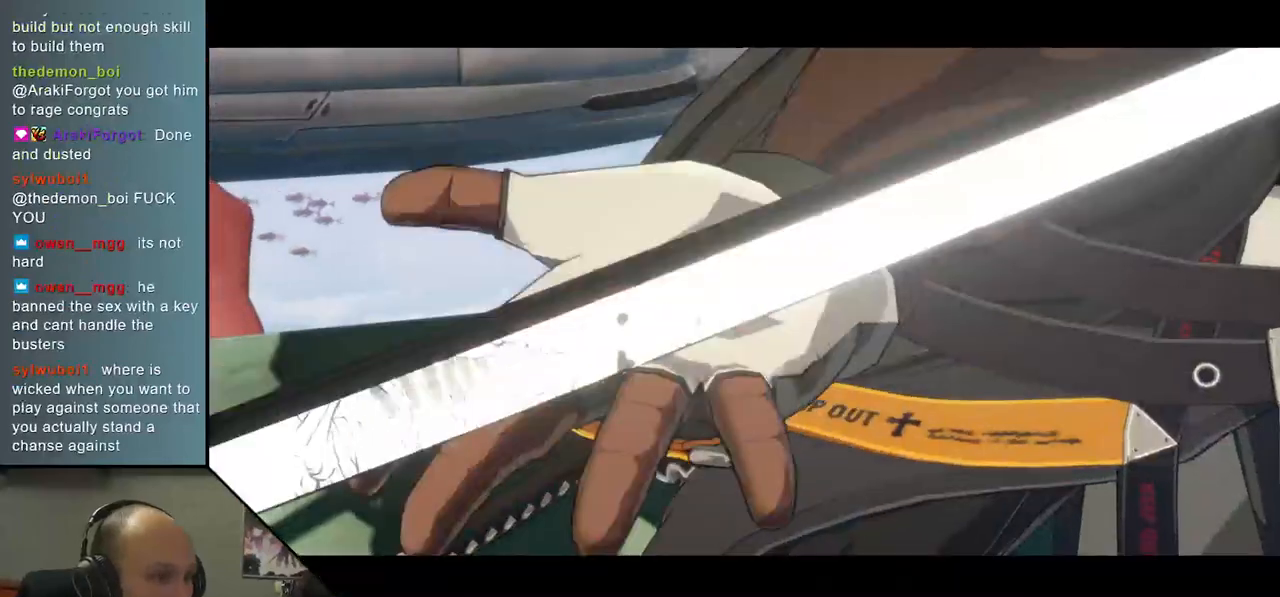
{"buttons": [], "left_stick": "center", "events": []}
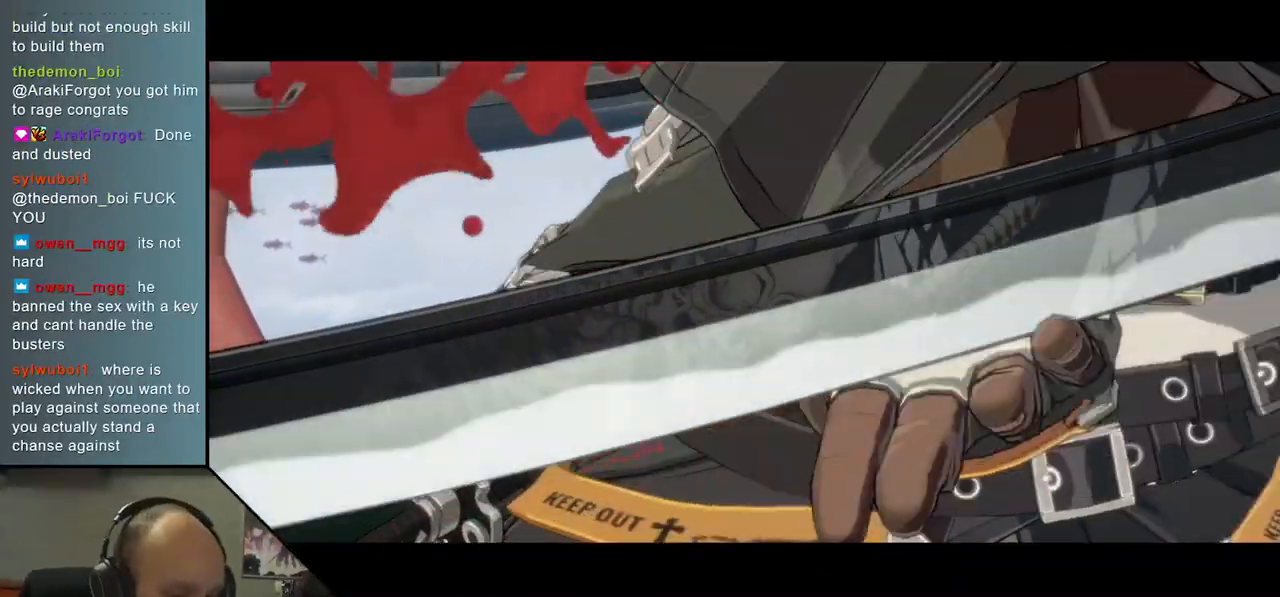
{"buttons": [], "left_stick": "center", "events": []}
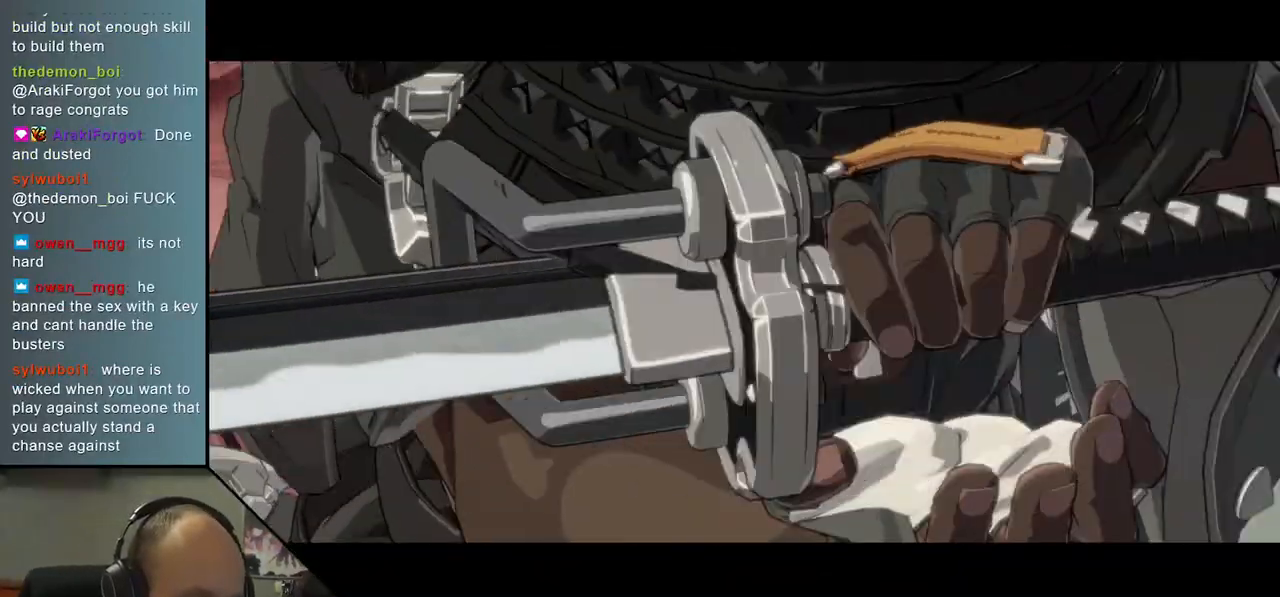
{"buttons": [], "left_stick": "center", "events": []}
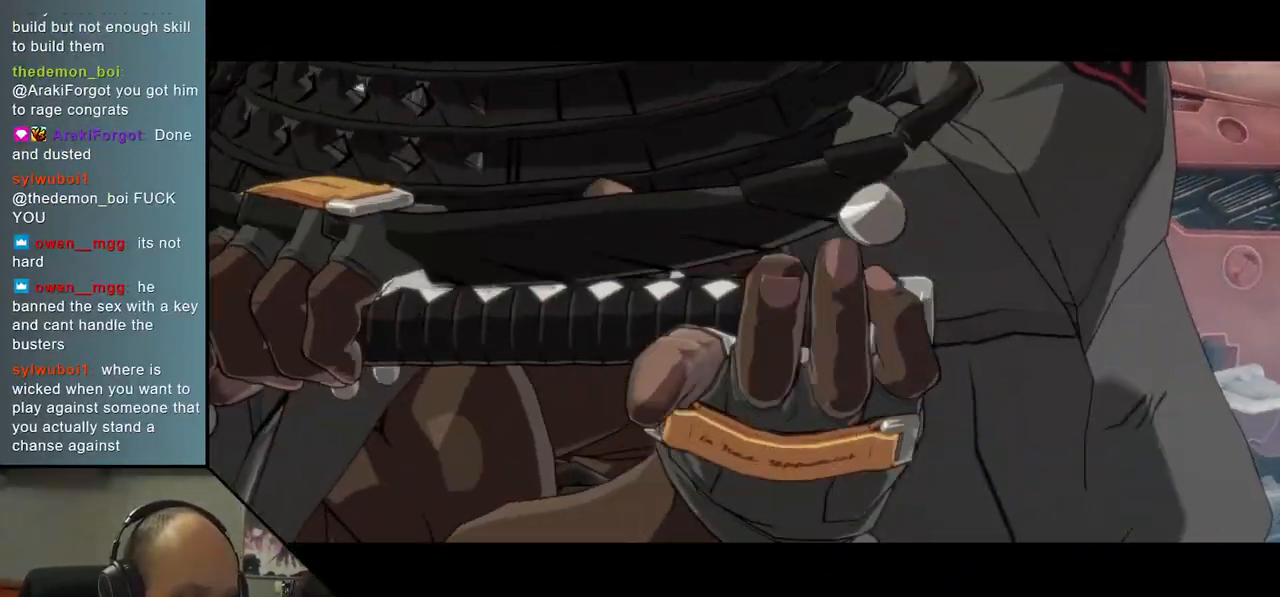
{"buttons": [], "left_stick": "center", "events": []}
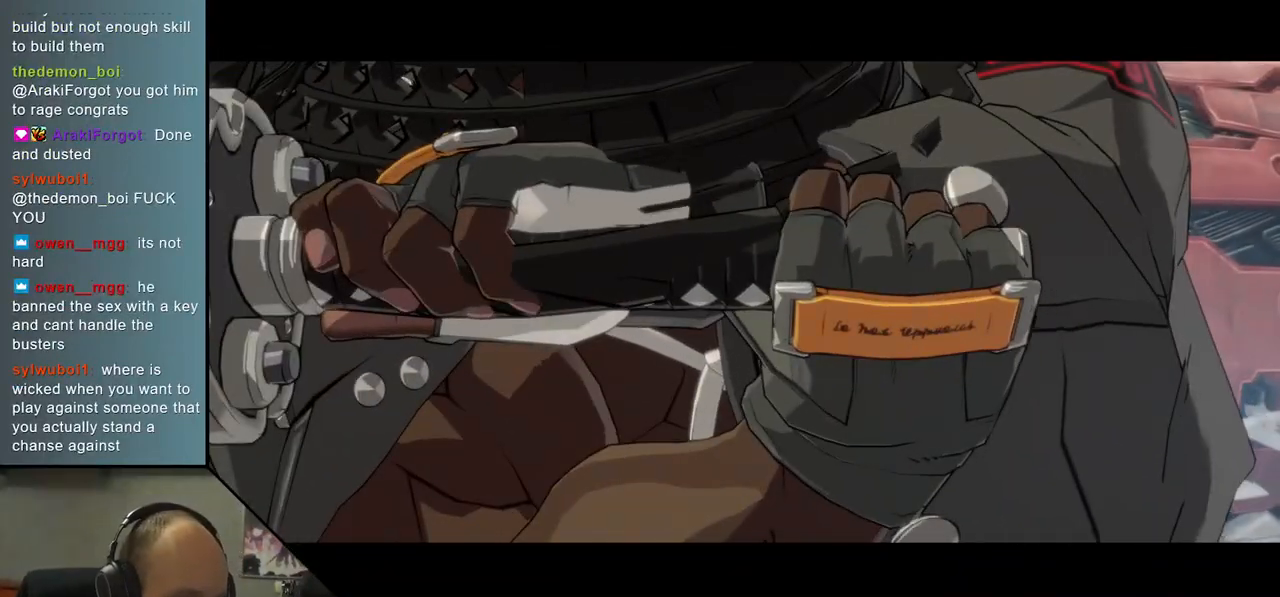
{"buttons": [], "left_stick": "center", "events": []}
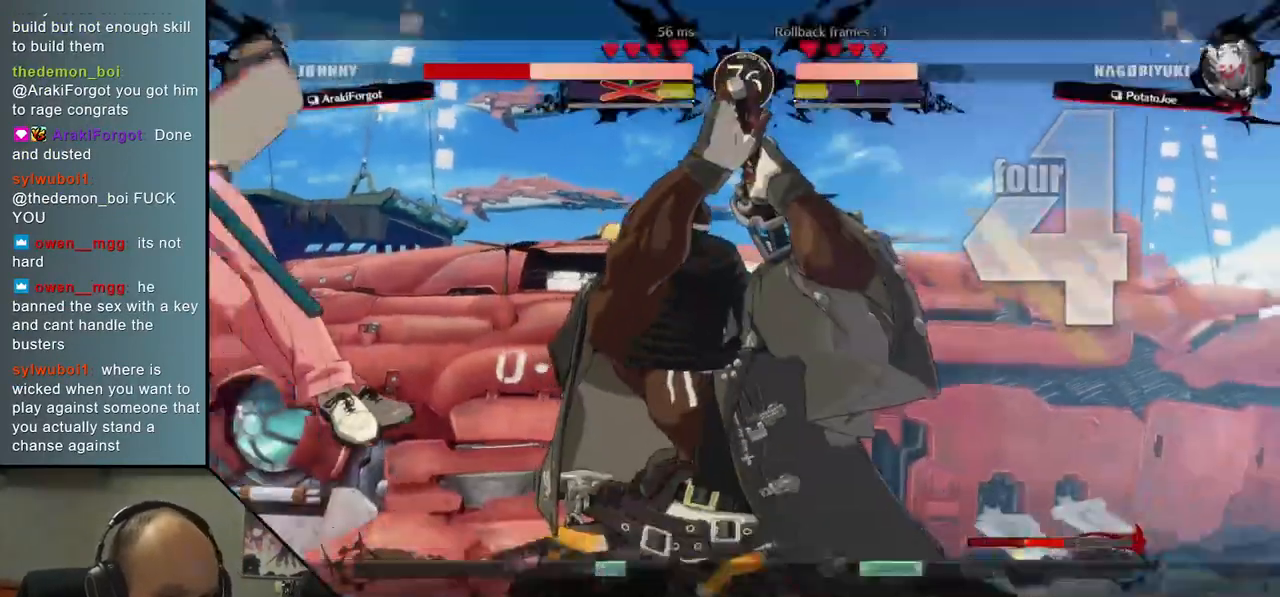
{"buttons": ["TRIANGLE"], "left_stick": "center", "events": [[283, "TRIANGLE", "down"], [367, "TRIANGLE", "up"], [483, "TRIANGLE", "down"]]}
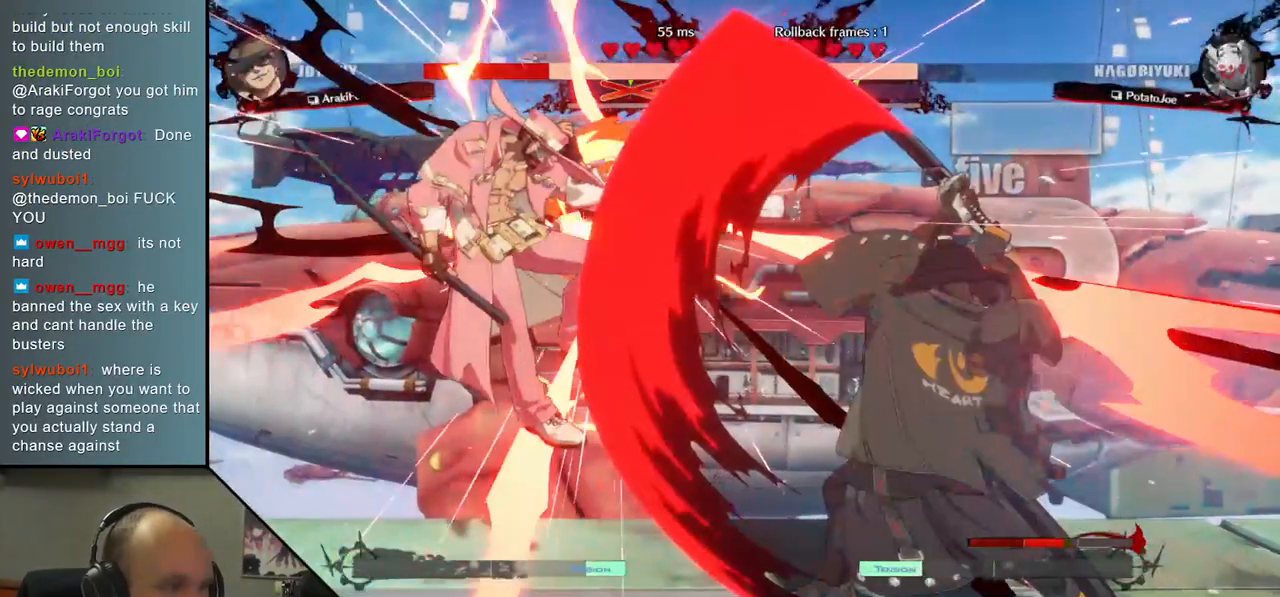
{"buttons": [], "left_stick": "center", "events": [[50, "TRIANGLE", "up"], [150, "TRIANGLE", "down"], [233, "TRIANGLE", "up"], [333, "TRIANGLE", "down"], [417, "TRIANGLE", "up"]]}
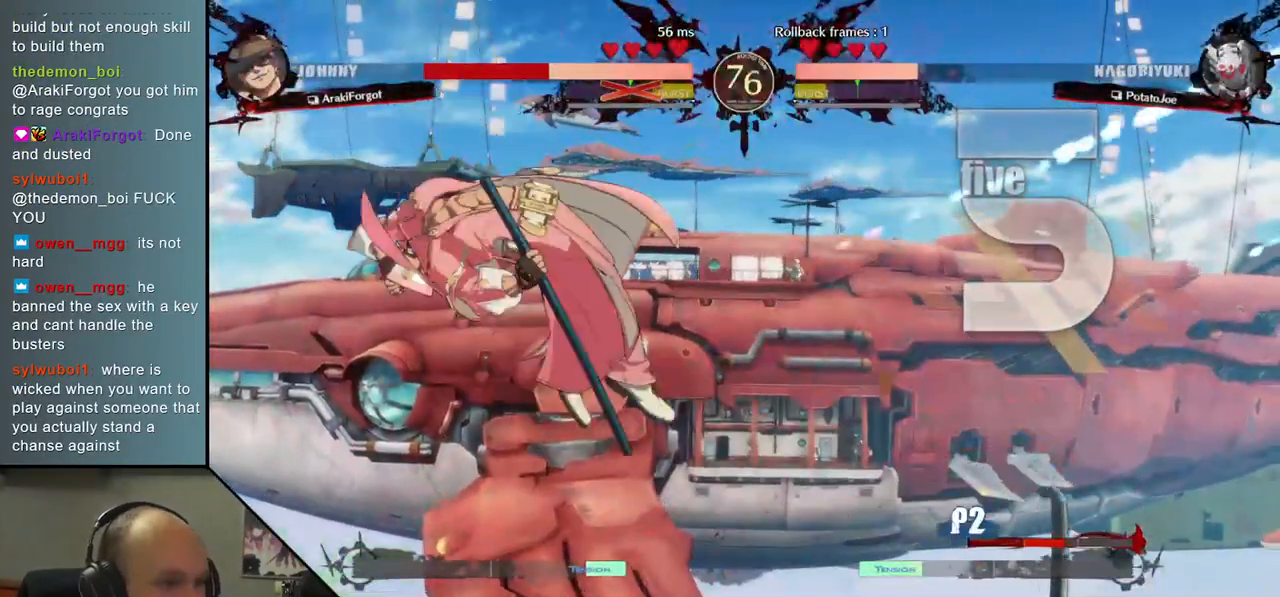
{"buttons": [], "left_stick": "center", "events": [[33, "TRIANGLE", "down"], [83, "TRIANGLE", "up"], [200, "TRIANGLE", "down"], [267, "TRIANGLE", "up"], [367, "TRIANGLE", "down"], [450, "TRIANGLE", "up"]]}
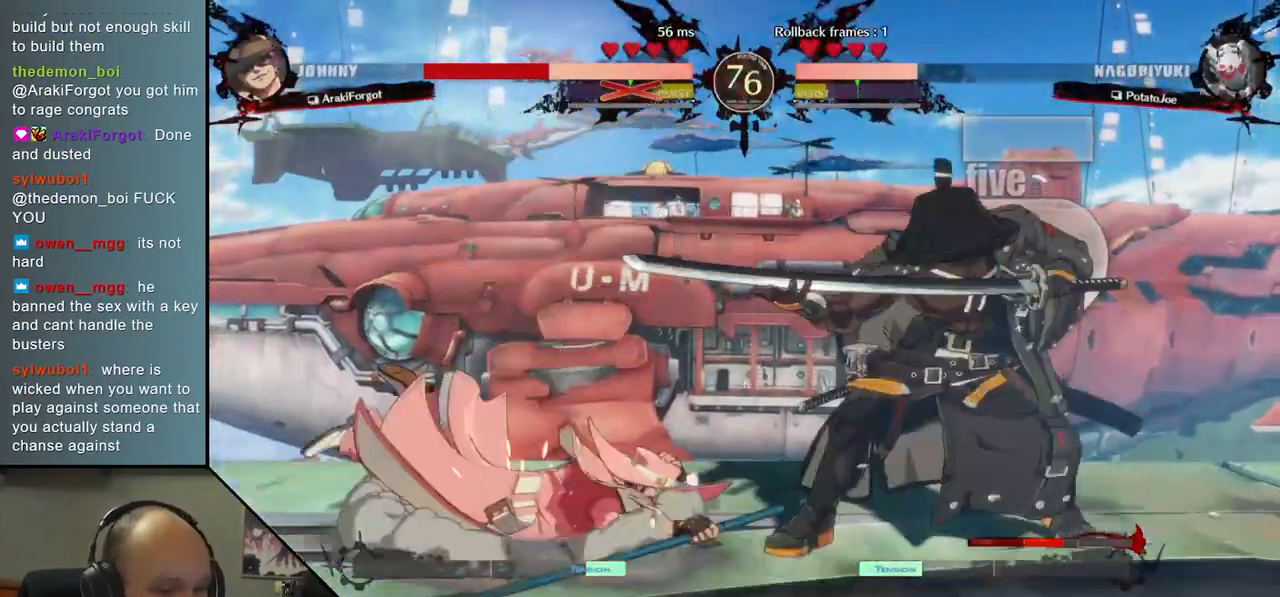
{"buttons": ["TRIANGLE"], "left_stick": "center", "events": [[50, "TRIANGLE", "down"], [133, "TRIANGLE", "up"], [233, "TRIANGLE", "down"], [317, "TRIANGLE", "up"], [417, "TRIANGLE", "down"]]}
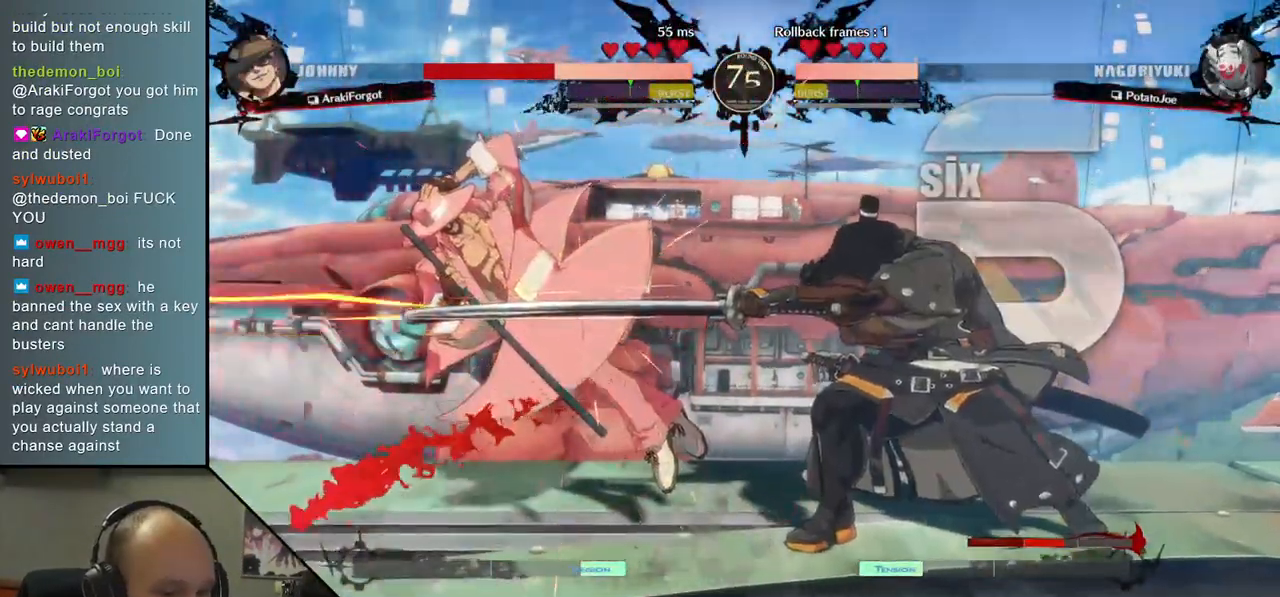
{"buttons": [], "left_stick": "center", "events": [[17, "TRIANGLE", "up"], [117, "TRIANGLE", "down"], [200, "TRIANGLE", "up"], [317, "TRIANGLE", "down"], [400, "TRIANGLE", "up"]]}
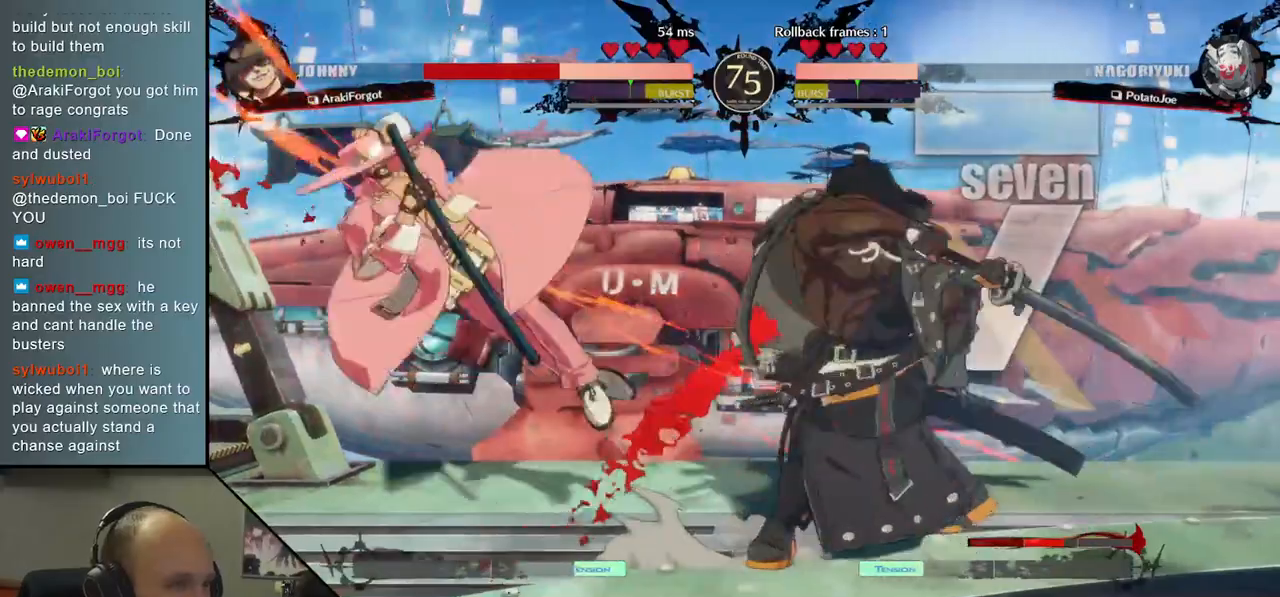
{"buttons": [], "left_stick": "center", "events": [[17, "TRIANGLE", "down"], [100, "TRIANGLE", "up"], [217, "TRIANGLE", "down"], [300, "TRIANGLE", "up"], [400, "TRIANGLE", "down"], [500, "TRIANGLE", "up"]]}
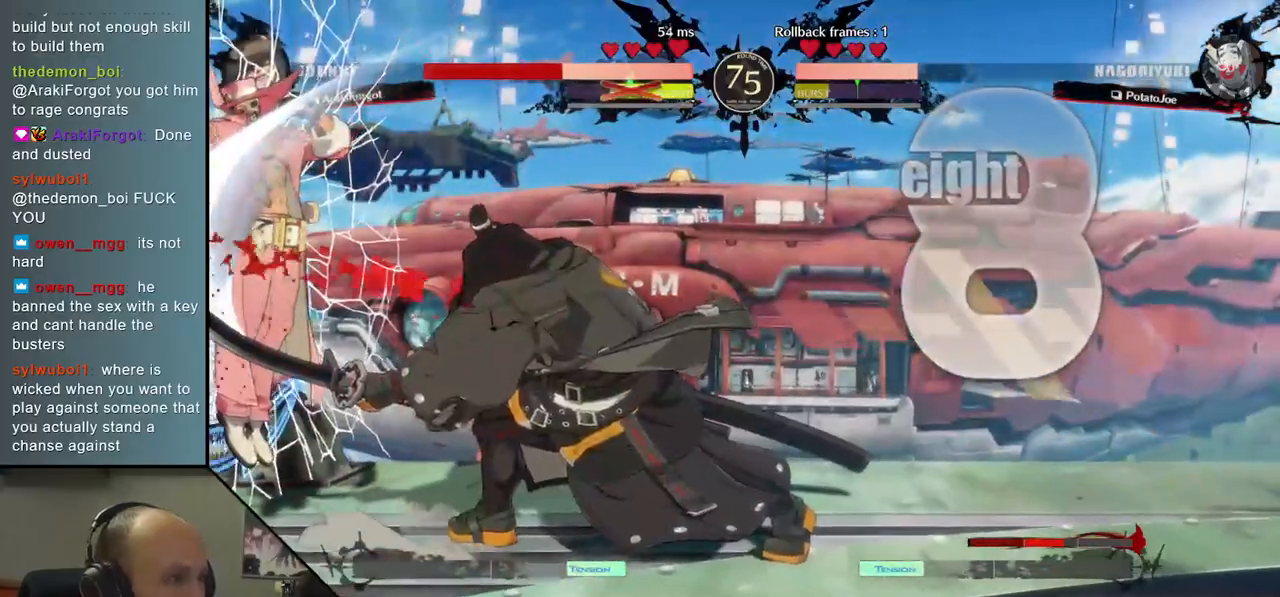
{"buttons": ["SQUARE"], "left_stick": "center", "events": [[317, "SQUARE", "down"], [400, "SQUARE", "up"], [483, "SQUARE", "down"]]}
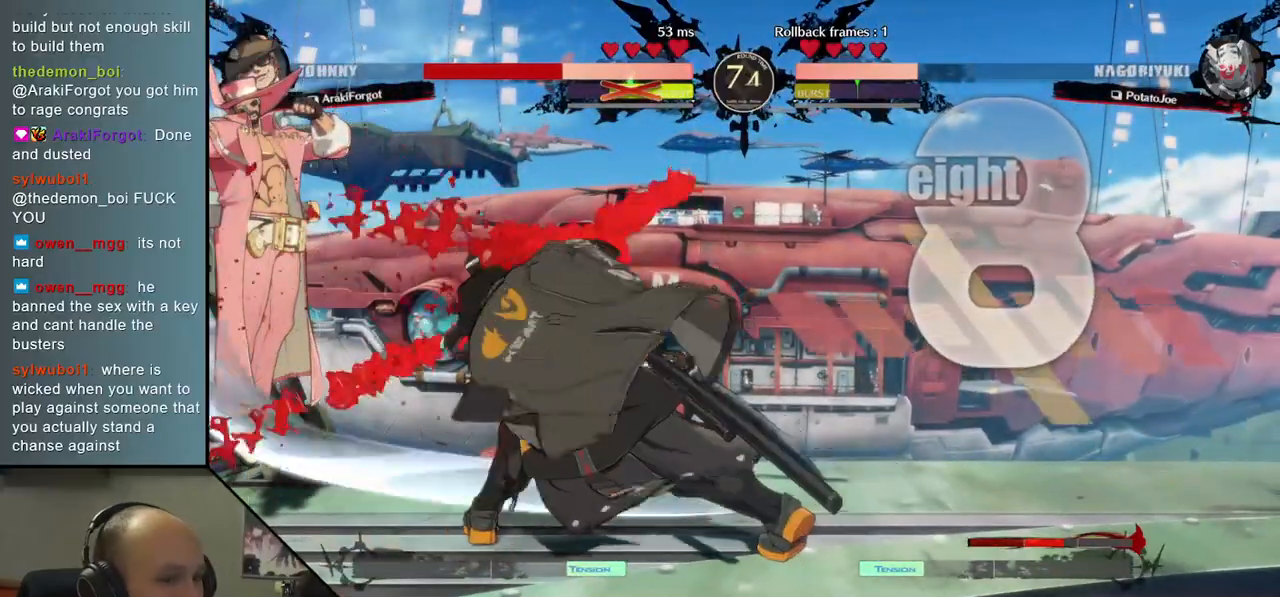
{"buttons": [], "left_stick": "center", "events": [[50, "SQUARE", "up"], [117, "SQUARE", "down"], [183, "SQUARE", "up"], [267, "SQUARE", "down"], [317, "SQUARE", "up"], [400, "SQUARE", "down"], [450, "SQUARE", "up"]]}
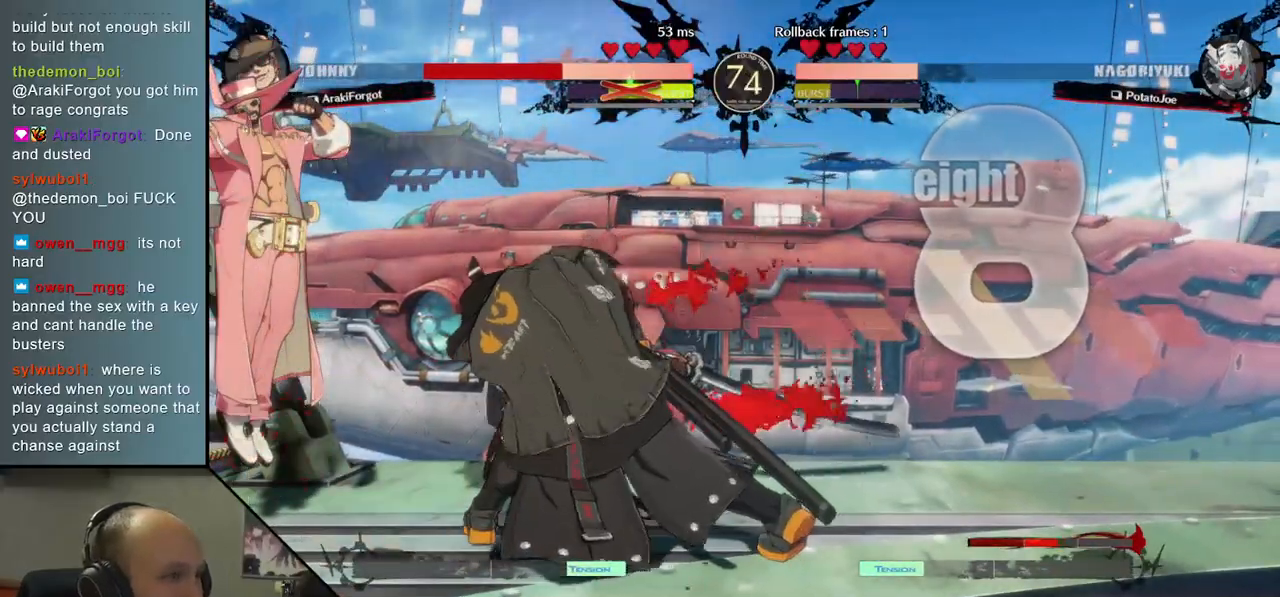
{"buttons": [], "left_stick": "center", "events": [[183, "SQUARE", "down"], [217, "SQUARE", "up"], [300, "SQUARE", "down"], [317, "SQUARE", "up"], [400, "SQUARE", "down"], [467, "SQUARE", "up"]]}
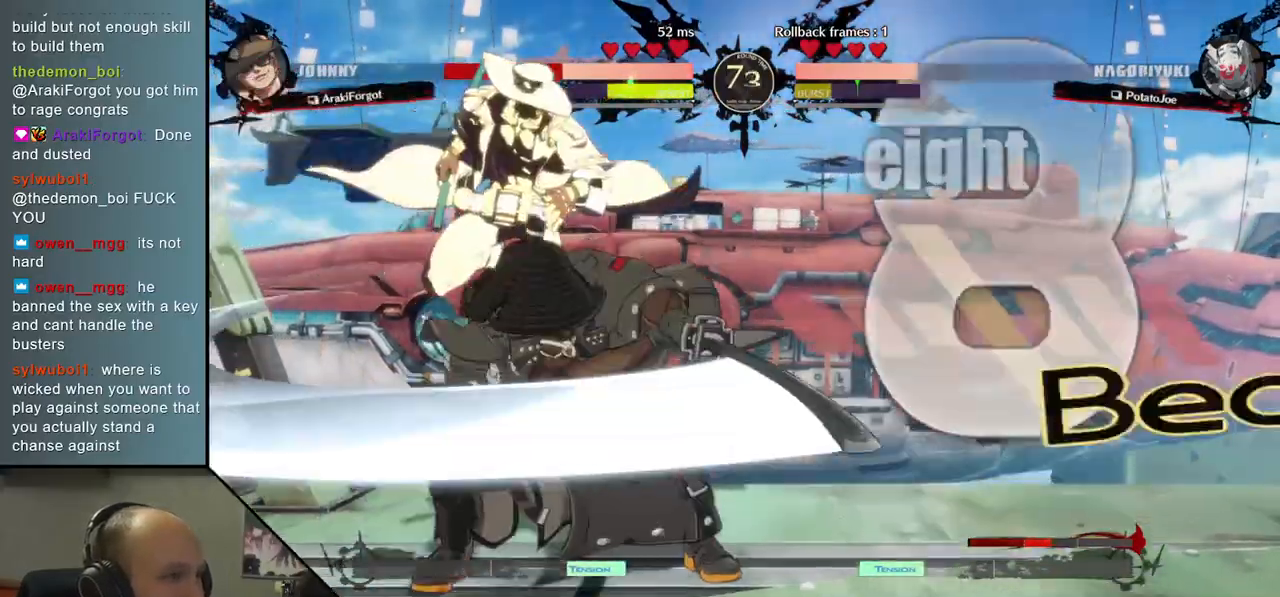
{"buttons": [], "left_stick": "center", "events": [[33, "SQUARE", "down"], [183, "SQUARE", "up"]]}